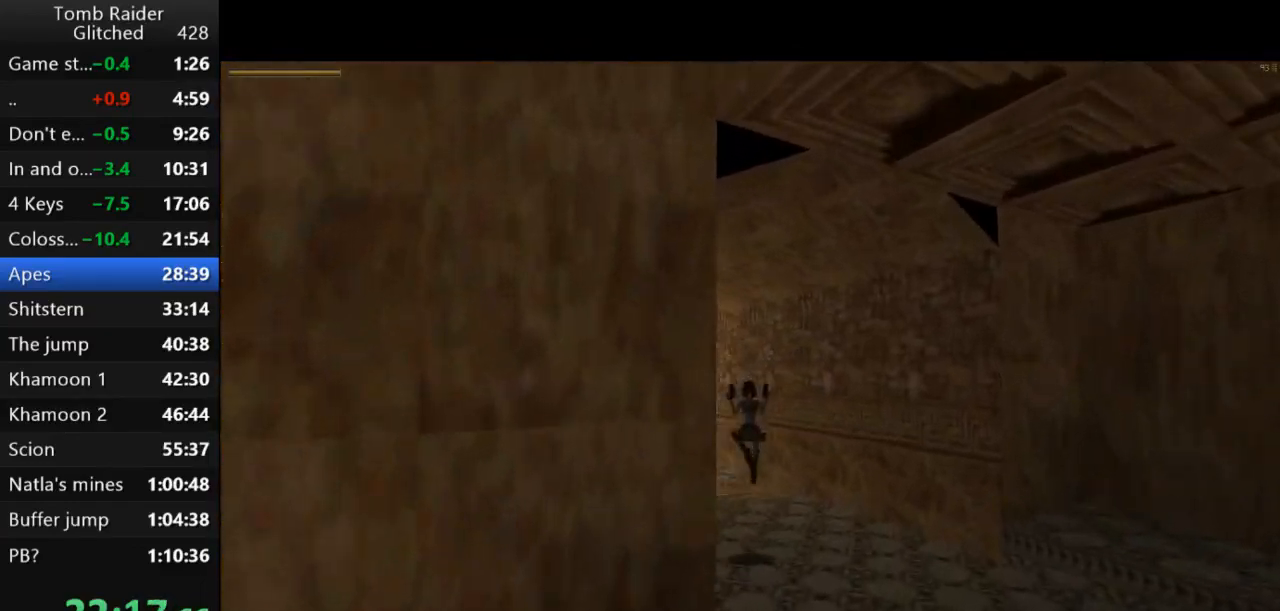
Gameplay with keyboard; each line is a JSON object with the keys held at the frame after it. "events" lists presses ("down") and releases ("up") of "action", "action2", "down", "guns", "inv", "jump", "left", "look", "lstep", "right", "roll", "roll2", "rstep", "up" and "walk" between this image and that frame as [ms after this image, input, new state], when the widget could be followed in between. No other keys are recorded. Mouse input is not recorded. Key names are as the overlay labels them; some are game actions (e.g. jump) rather than physical keys.
{"keys": ["jump", "left", "up"], "events": [[133, "jump", "down"]]}
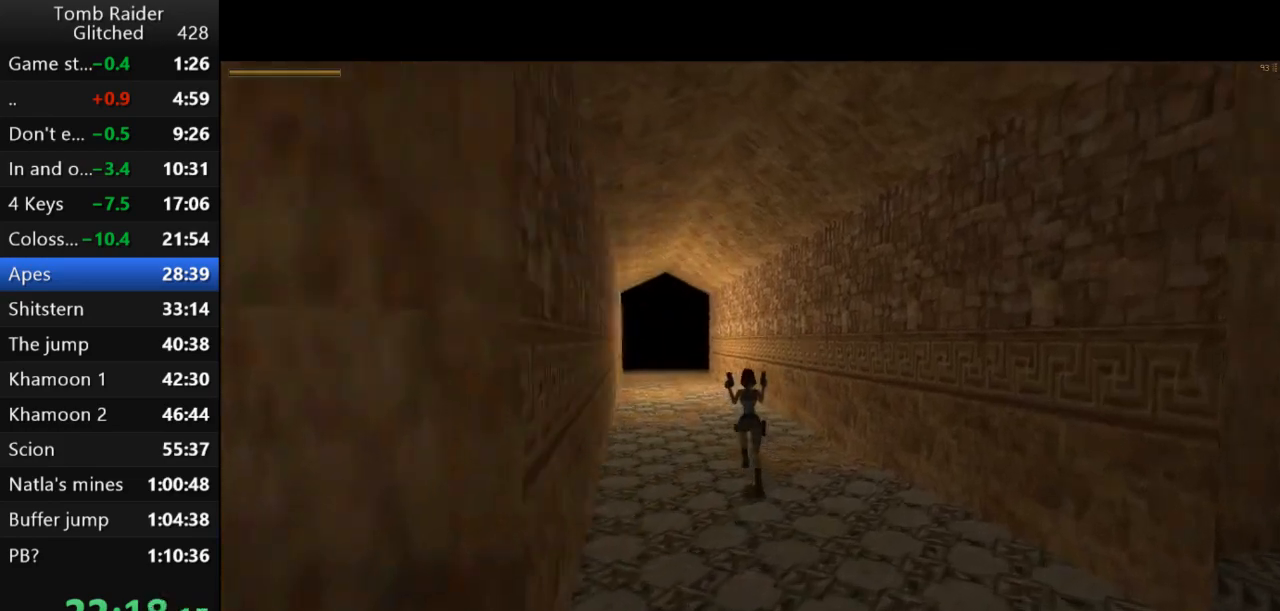
{"keys": ["jump", "up"], "events": [[33, "left", "up"], [233, "left", "down"], [400, "left", "up"]]}
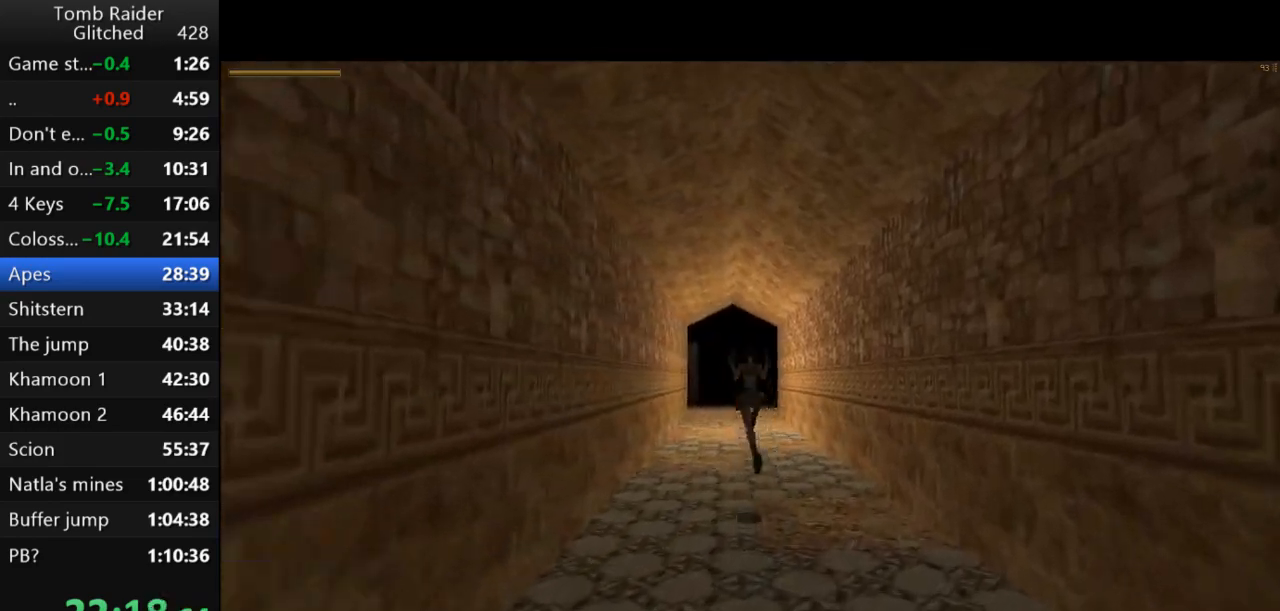
{"keys": ["jump", "up"], "events": []}
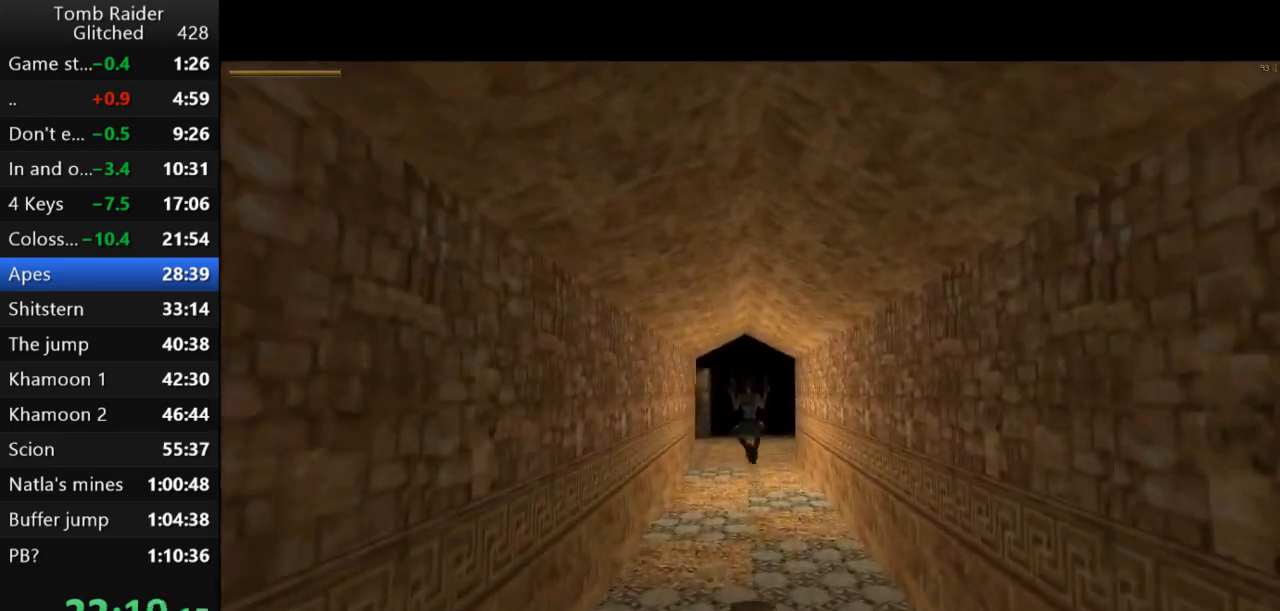
{"keys": ["jump", "up"], "events": [[67, "left", "down"], [133, "left", "up"]]}
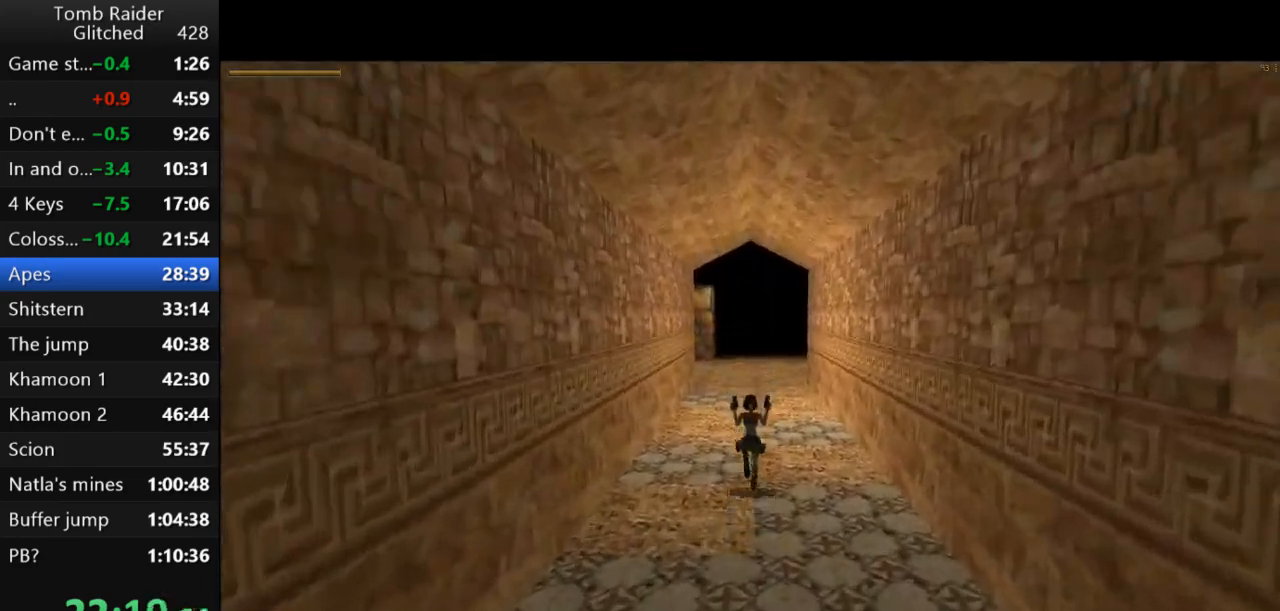
{"keys": ["jump", "up"], "events": []}
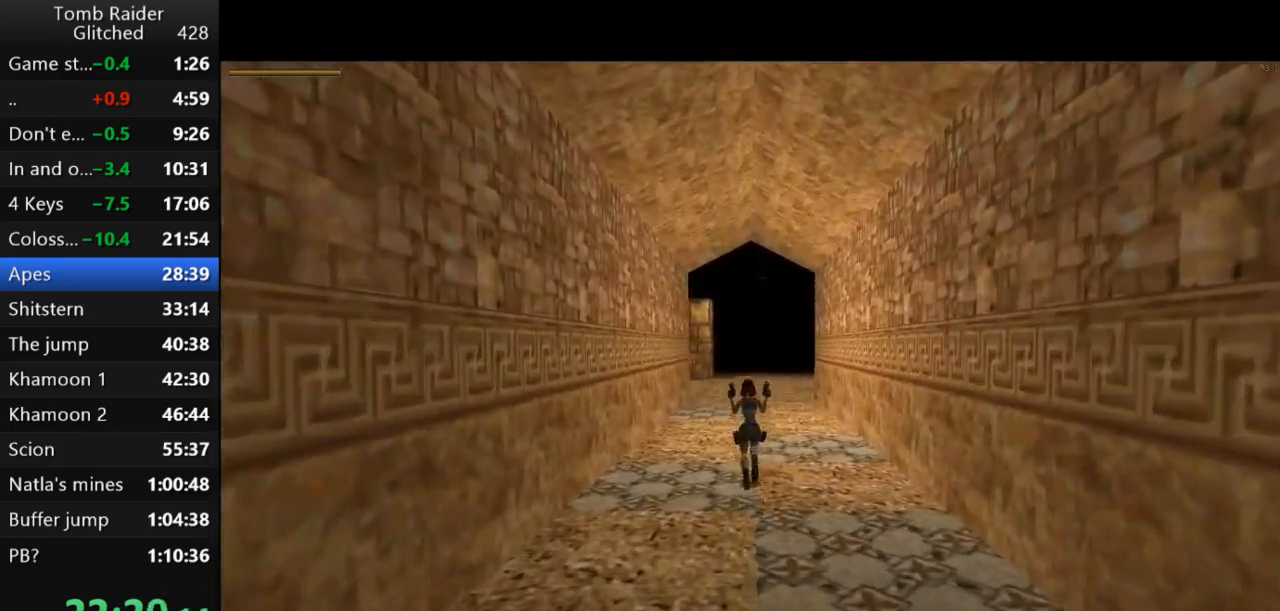
{"keys": ["jump", "up"], "events": [[33, "left", "down"], [100, "left", "up"]]}
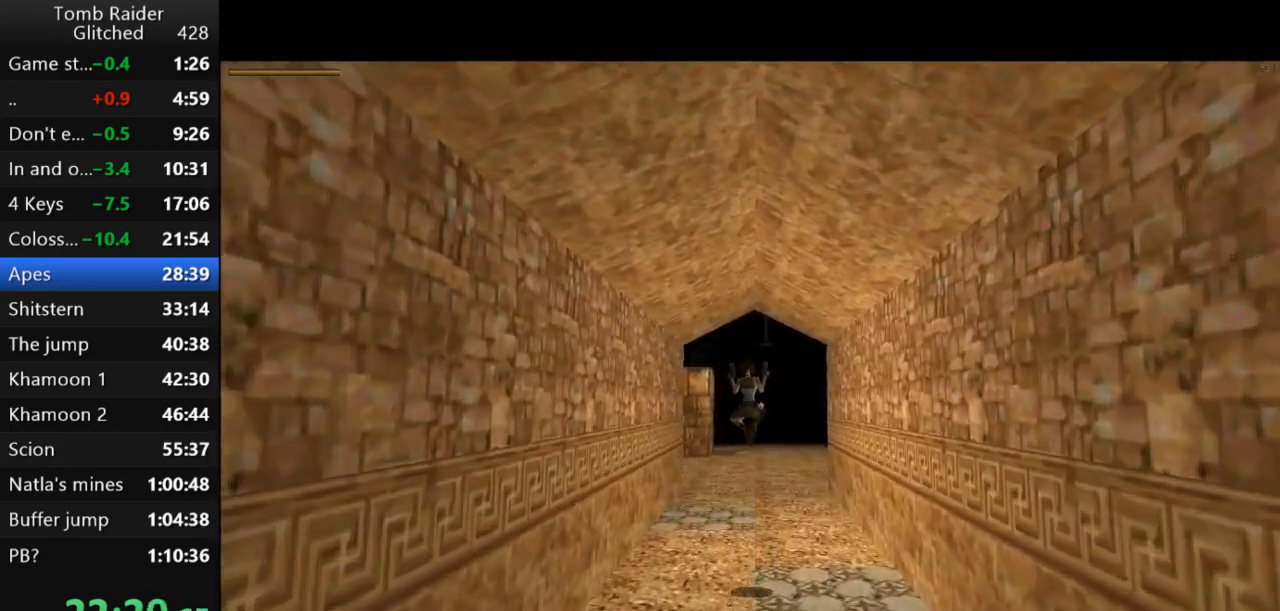
{"keys": ["jump", "up"], "events": [[333, "right", "down"], [433, "right", "up"]]}
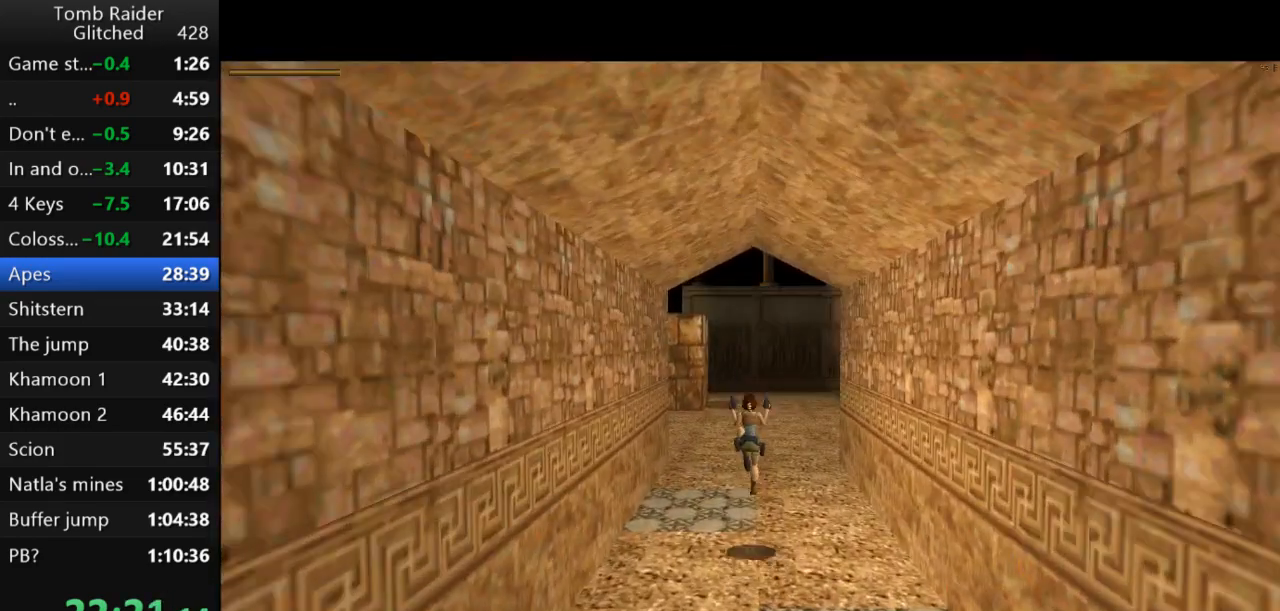
{"keys": ["jump", "up"], "events": []}
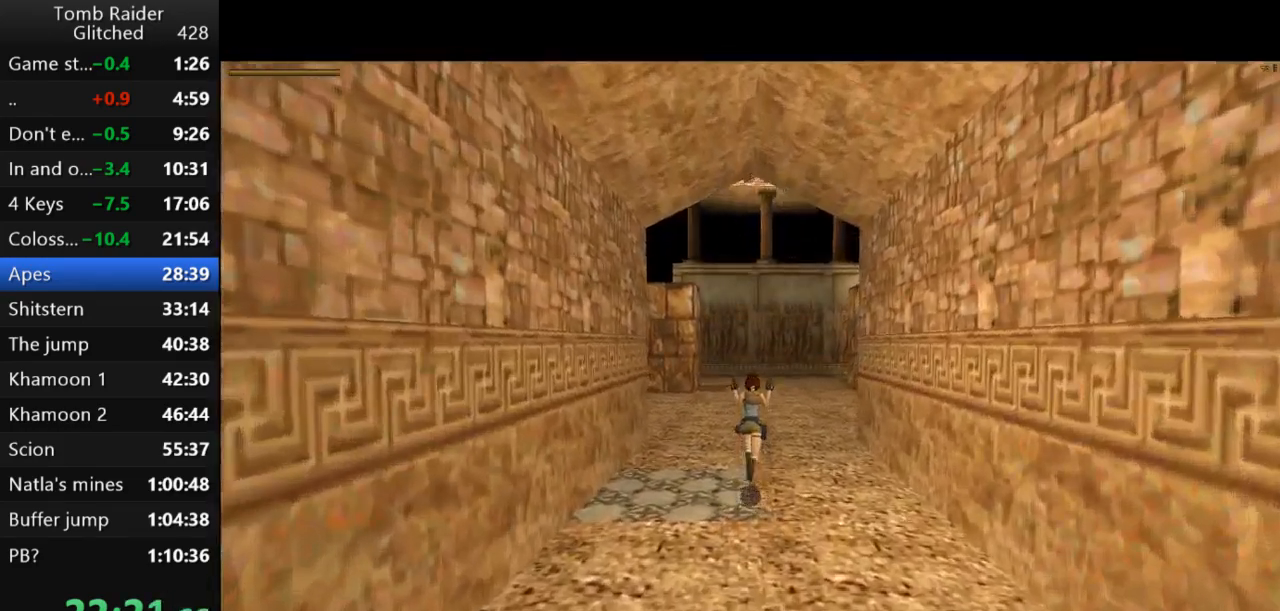
{"keys": ["jump", "up"], "events": []}
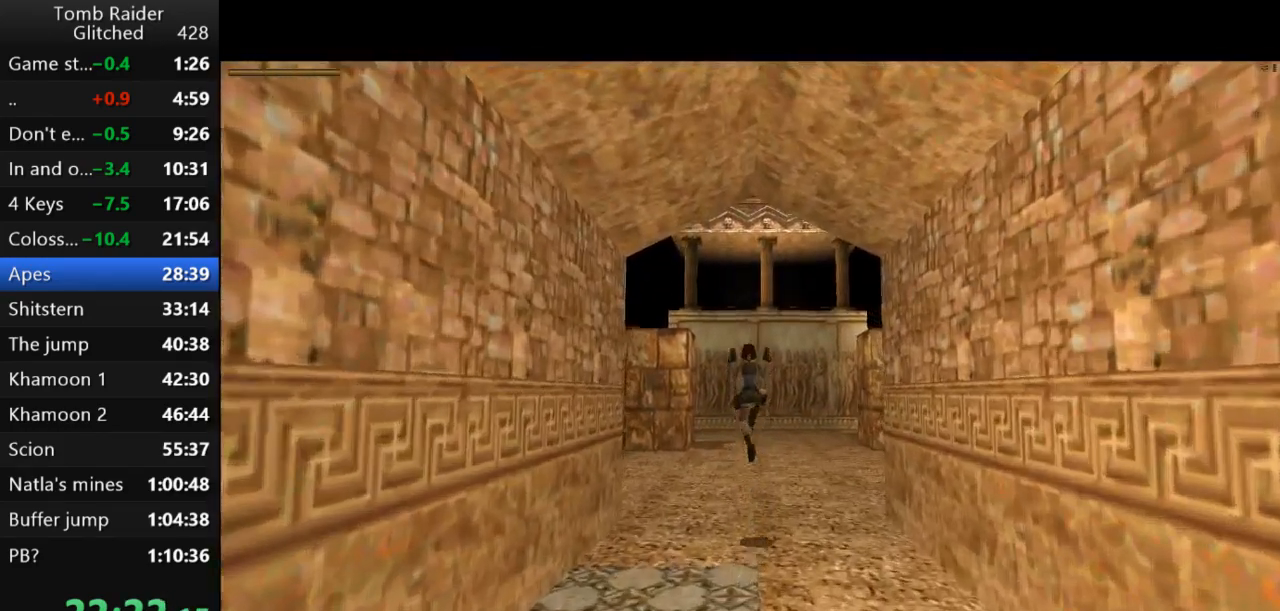
{"keys": ["jump", "up"], "events": []}
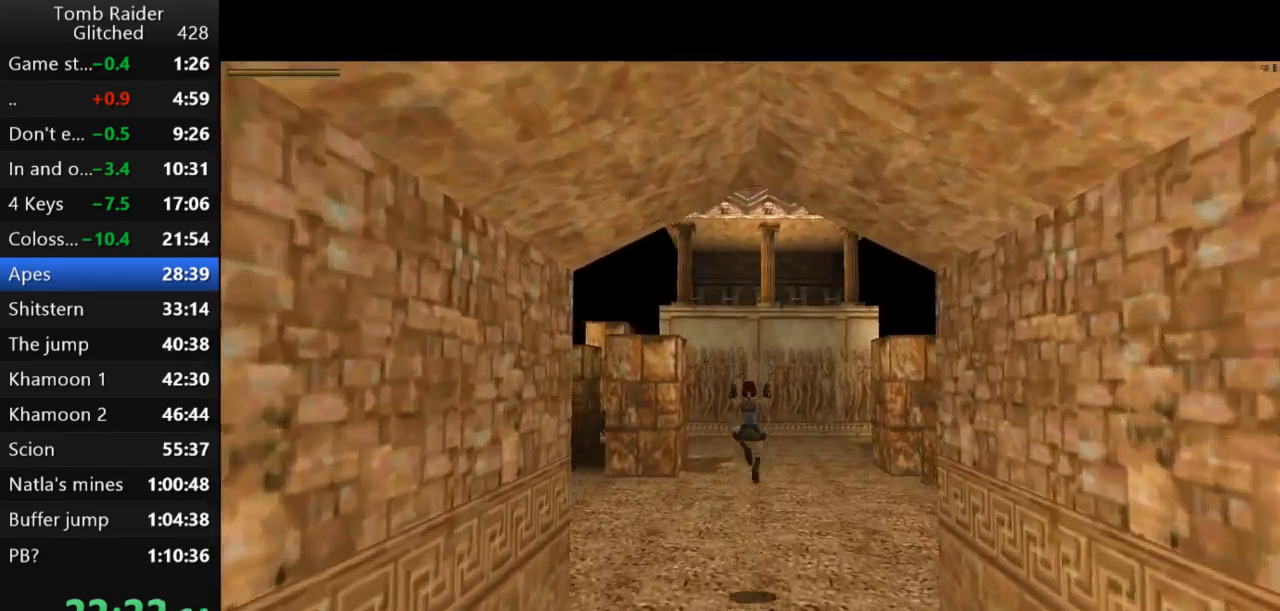
{"keys": ["jump", "up"], "events": [[367, "right", "down"], [467, "right", "up"]]}
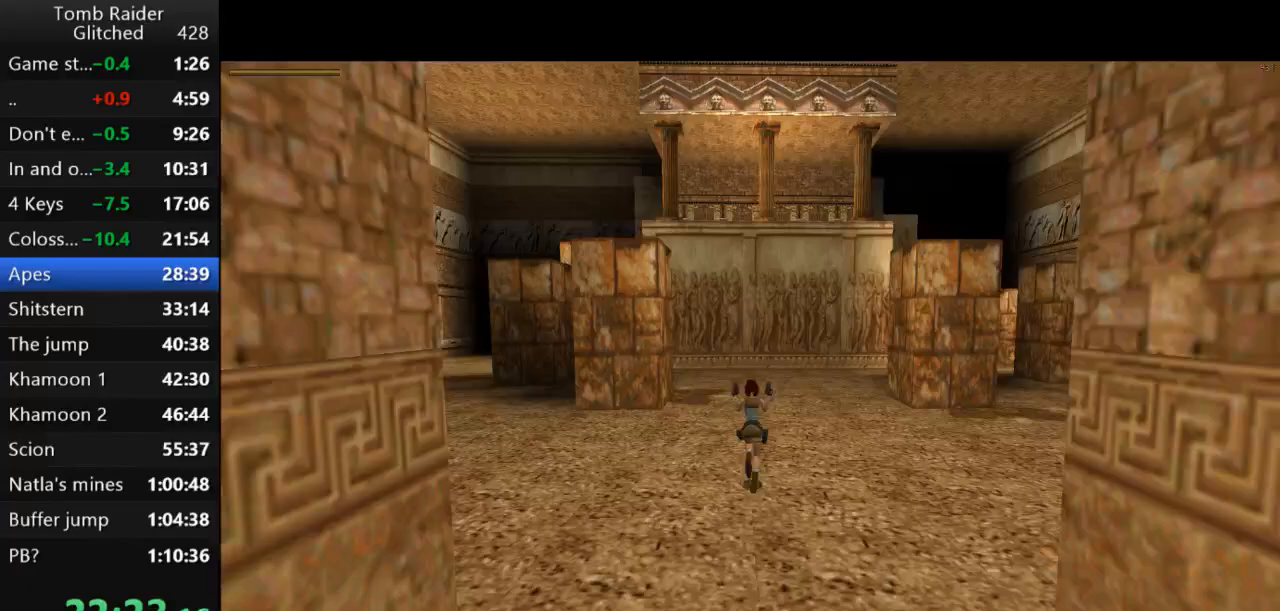
{"keys": ["jump", "right", "up"], "events": [[500, "right", "down"]]}
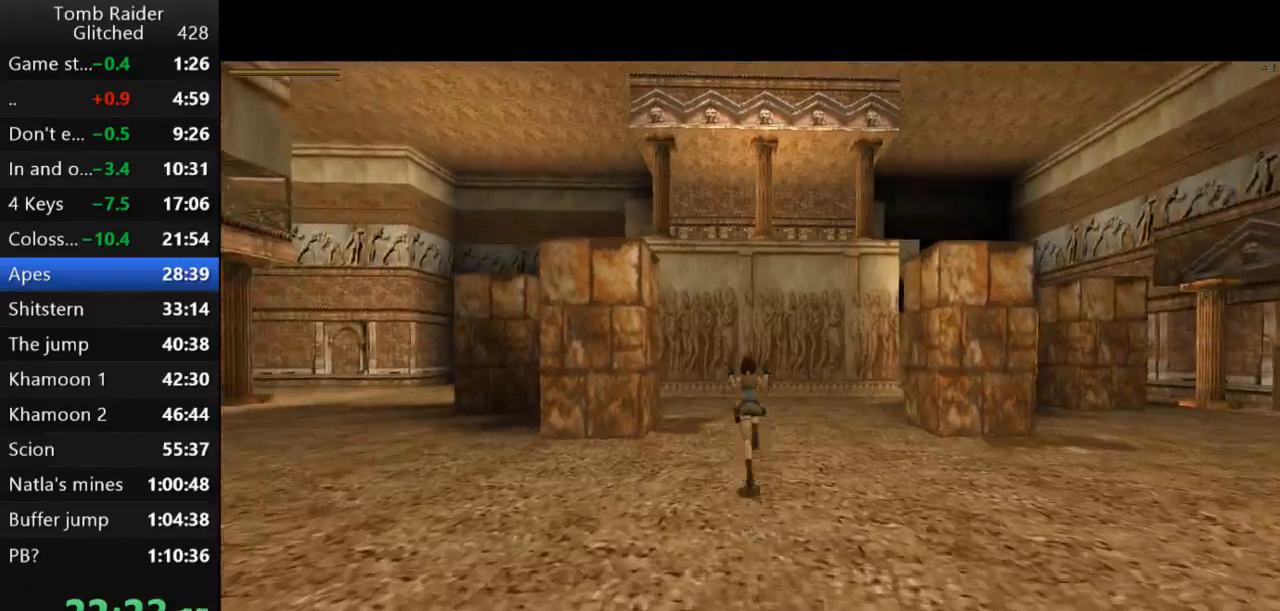
{"keys": ["right", "up"], "events": [[100, "jump", "up"]]}
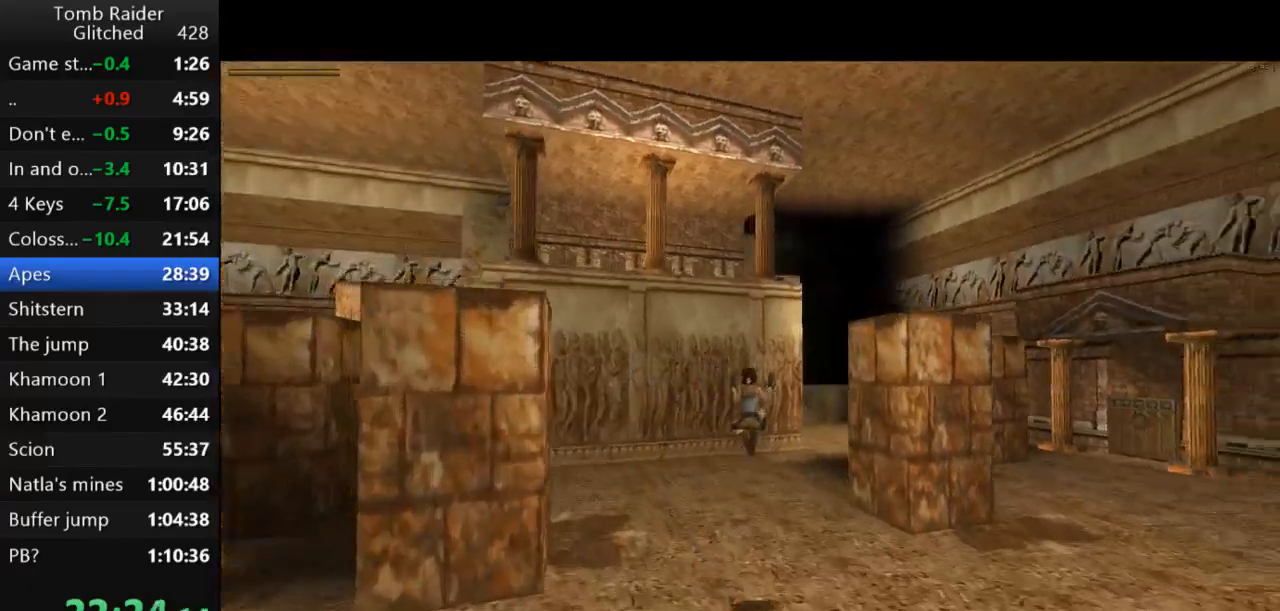
{"keys": ["action2", "right", "up"], "events": [[100, "right", "up"], [167, "action2", "down"], [167, "right", "down"]]}
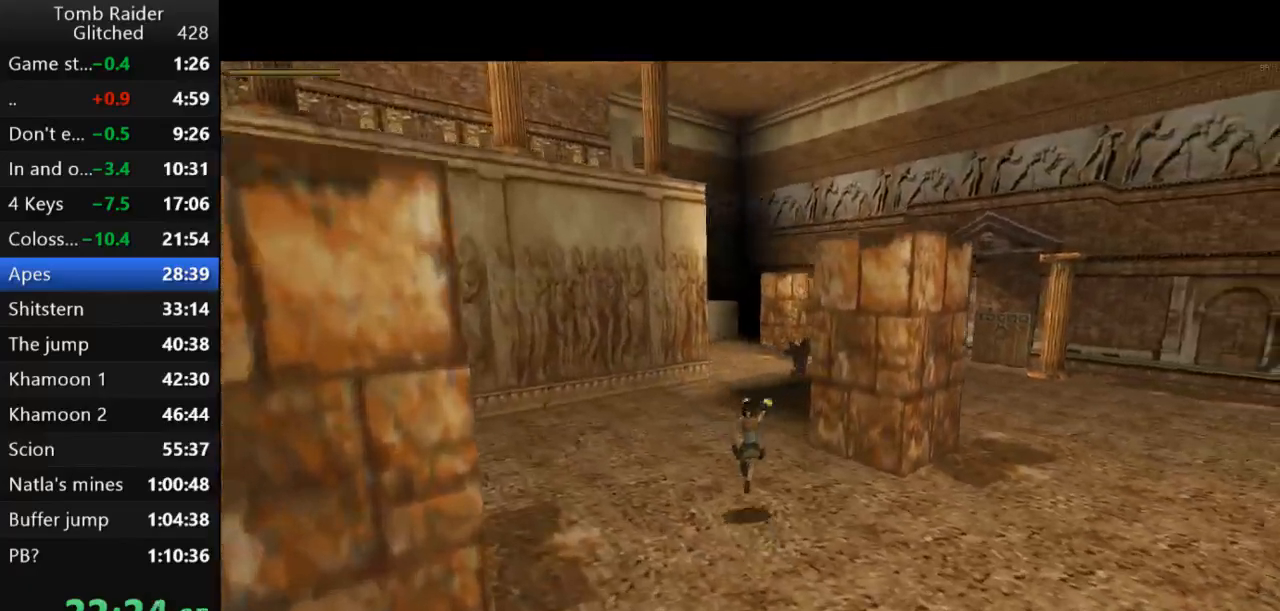
{"keys": ["action2"], "events": [[433, "right", "up"], [467, "up", "up"]]}
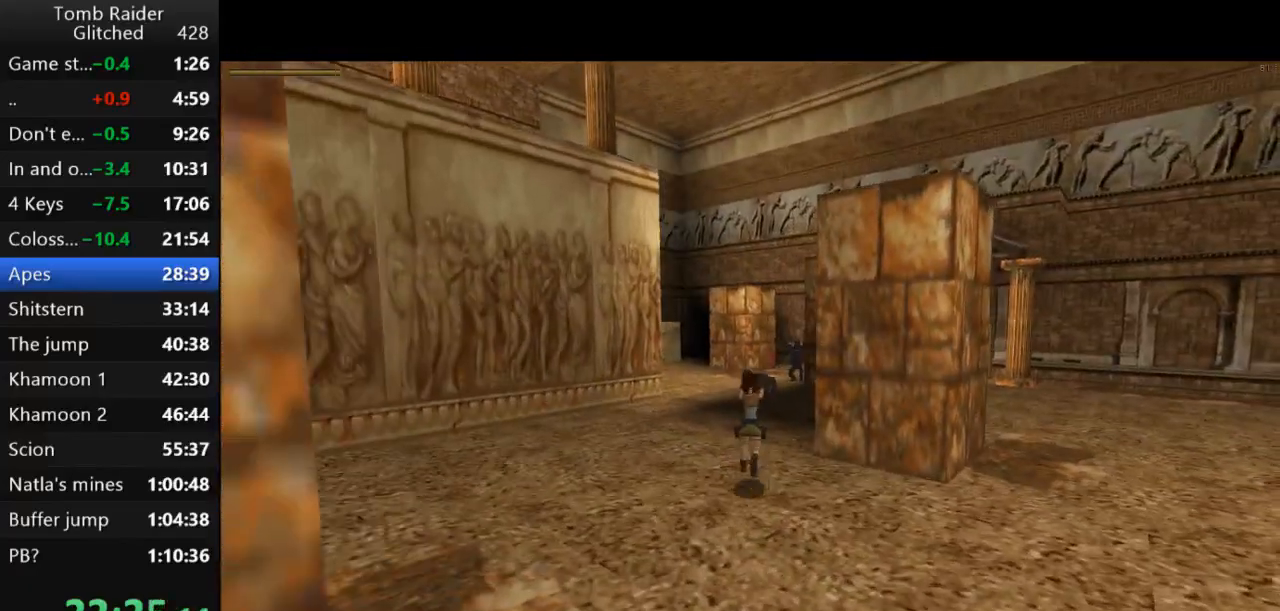
{"keys": ["action2", "left"], "events": [[500, "left", "down"]]}
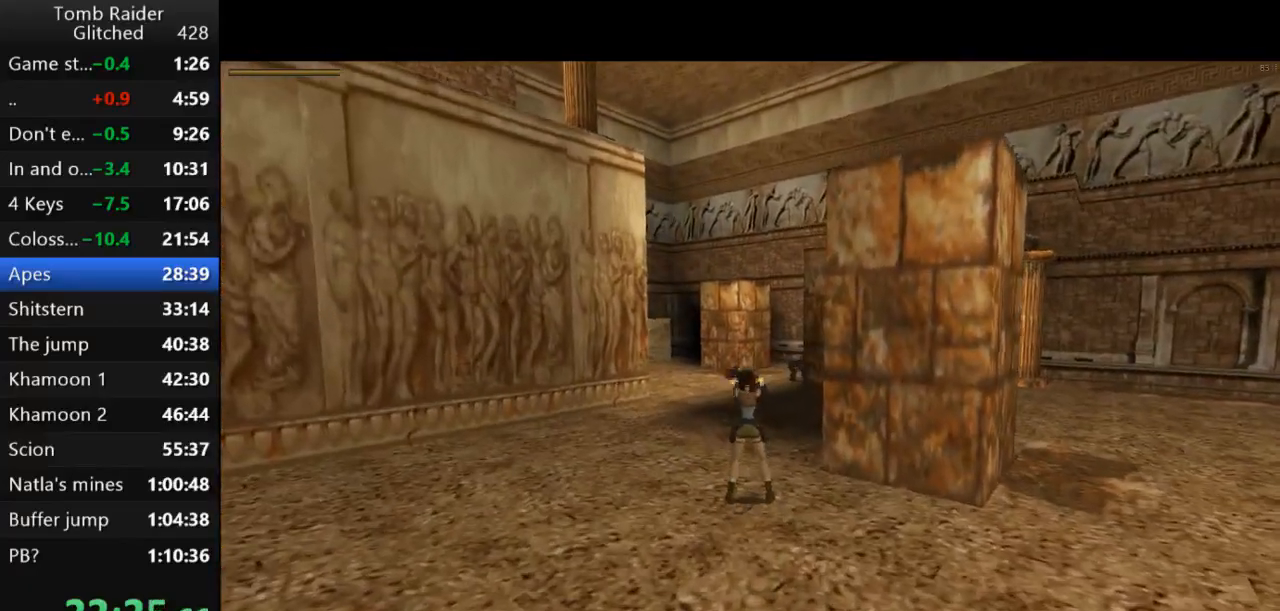
{"keys": ["action2", "left"], "events": [[133, "left", "up"], [300, "left", "down"]]}
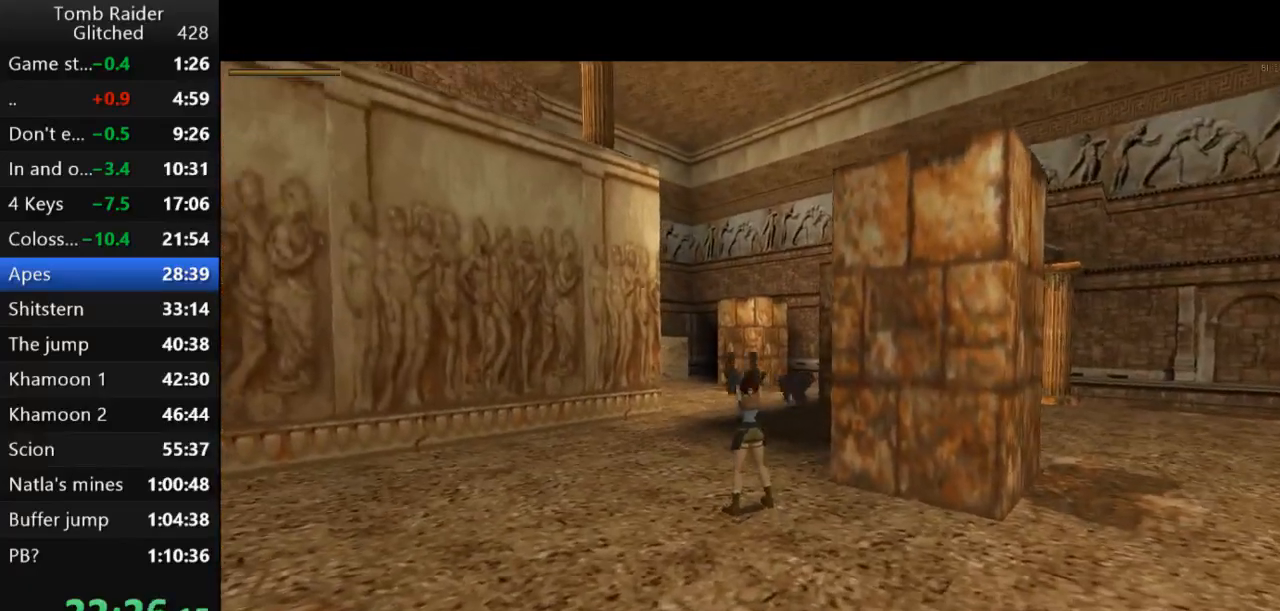
{"keys": [], "events": [[33, "left", "up"], [233, "action2", "up"], [233, "roll2", "down"], [333, "roll2", "up"]]}
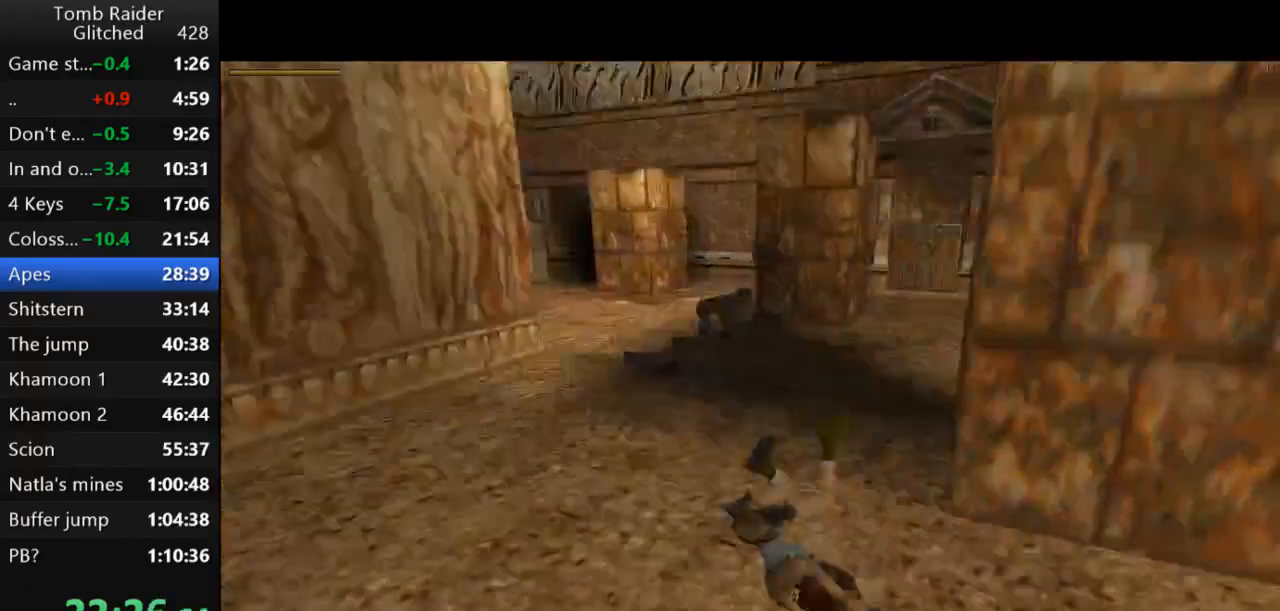
{"keys": [], "events": [[133, "action2", "down"], [267, "action2", "up"]]}
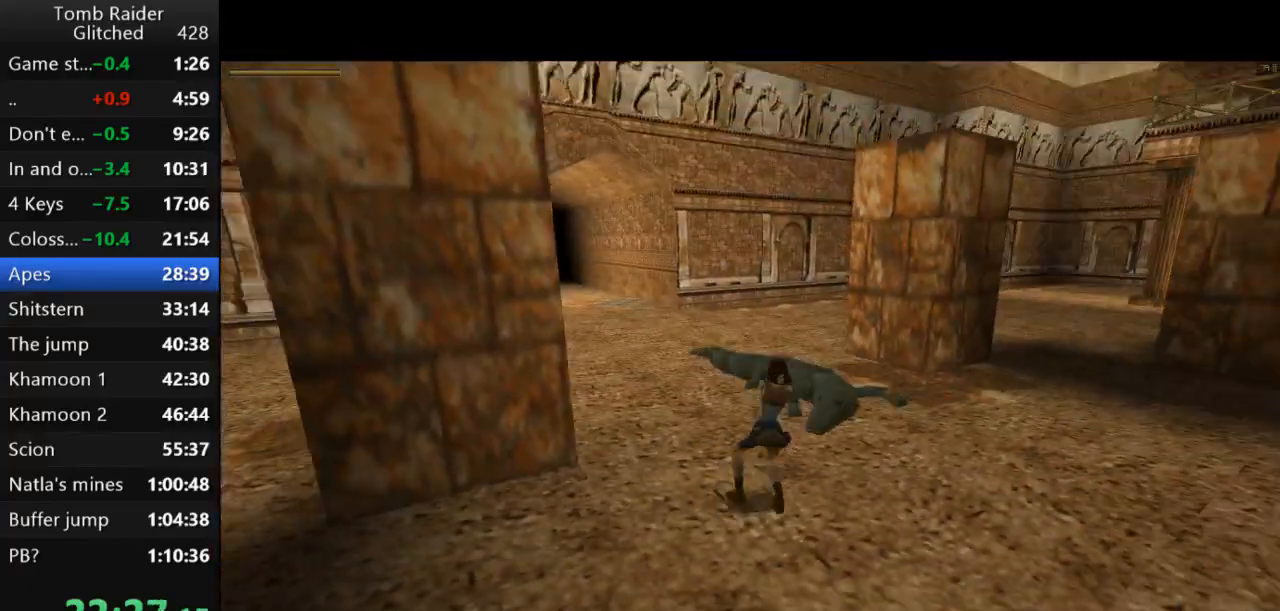
{"keys": [], "events": [[67, "action2", "down"], [200, "action2", "up"], [233, "roll2", "down"], [367, "roll2", "up"]]}
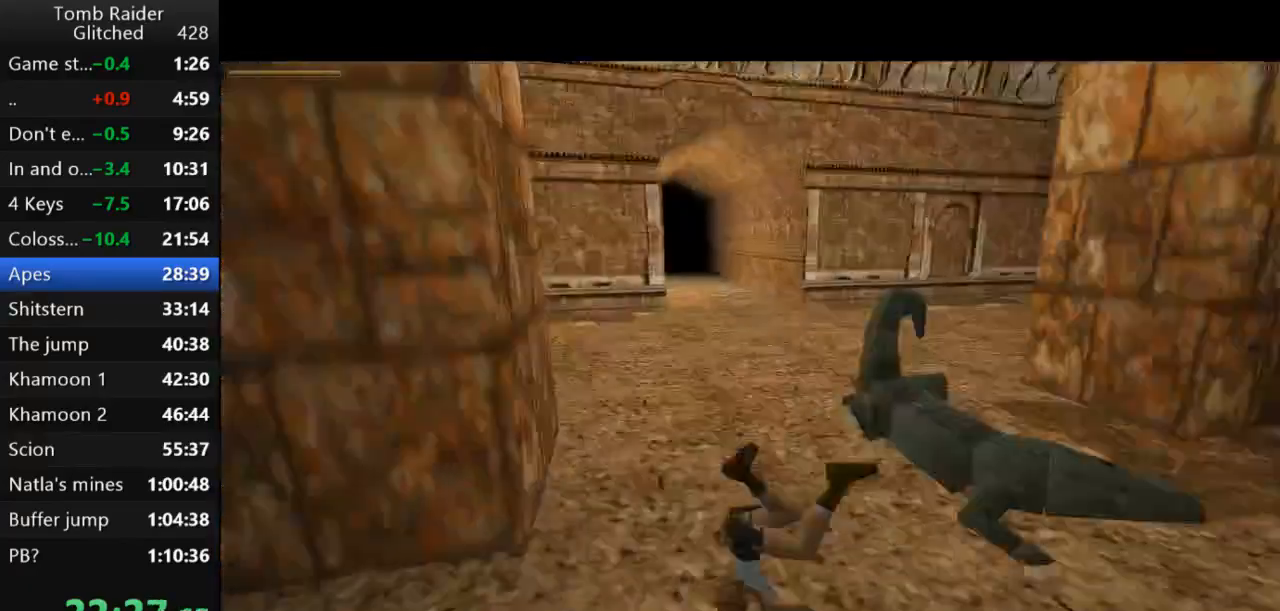
{"keys": ["action2", "up"], "events": [[267, "action2", "down"], [433, "up", "down"]]}
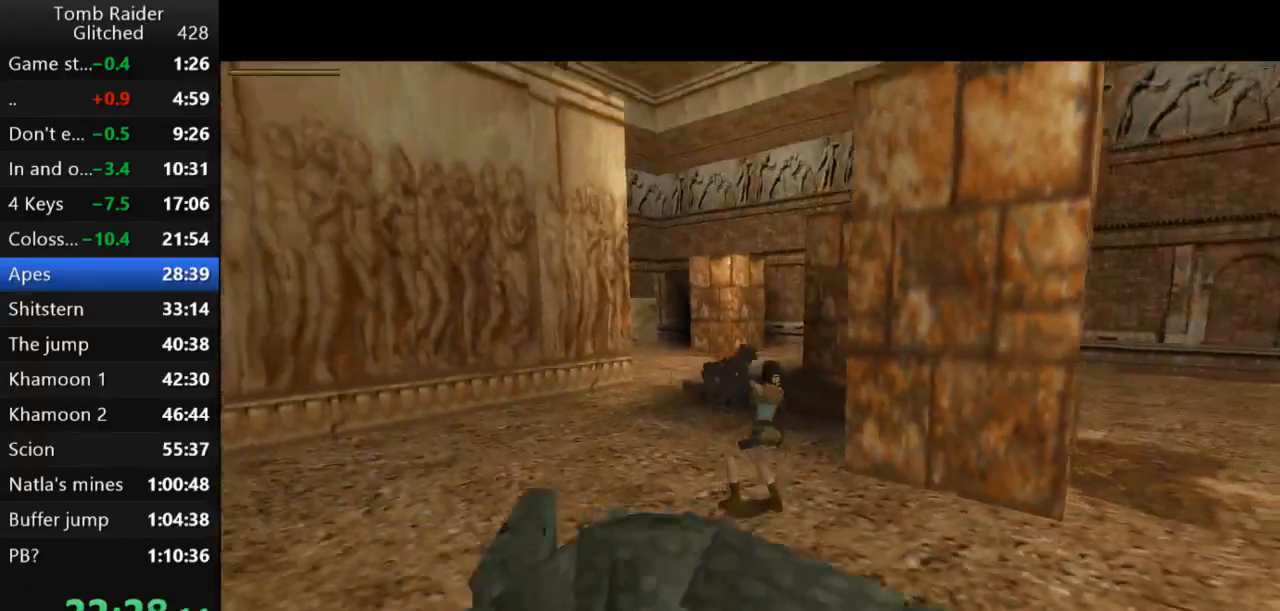
{"keys": ["action2", "down"], "events": [[67, "up", "up"], [433, "down", "down"]]}
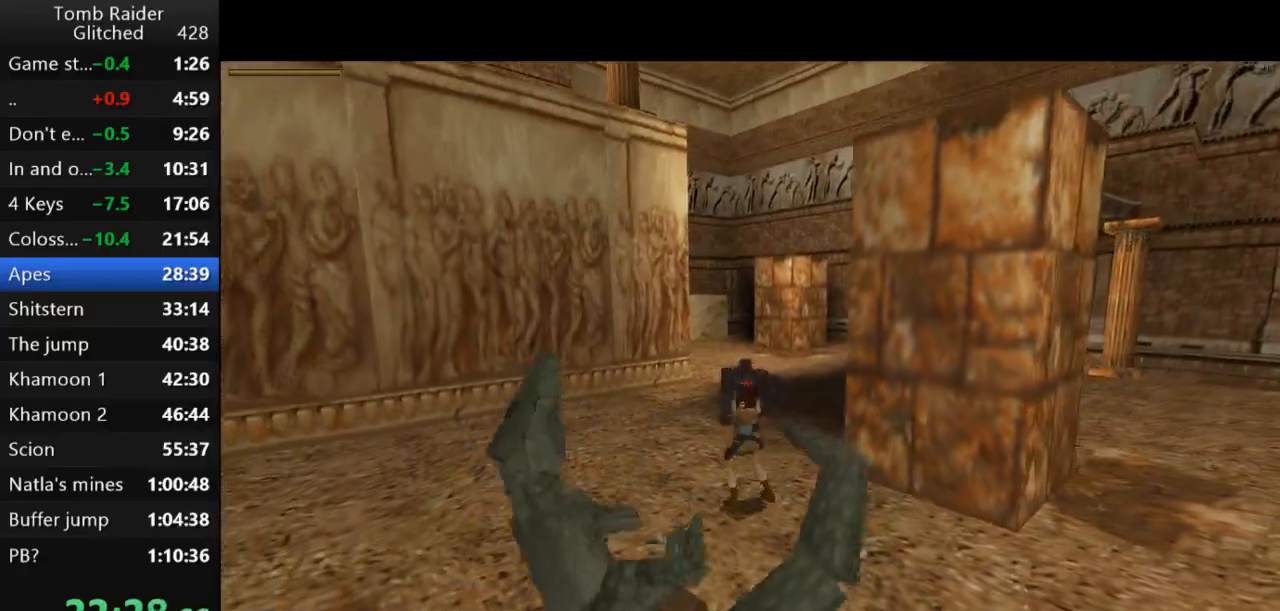
{"keys": ["action2", "left"], "events": [[233, "left", "down"], [467, "down", "up"]]}
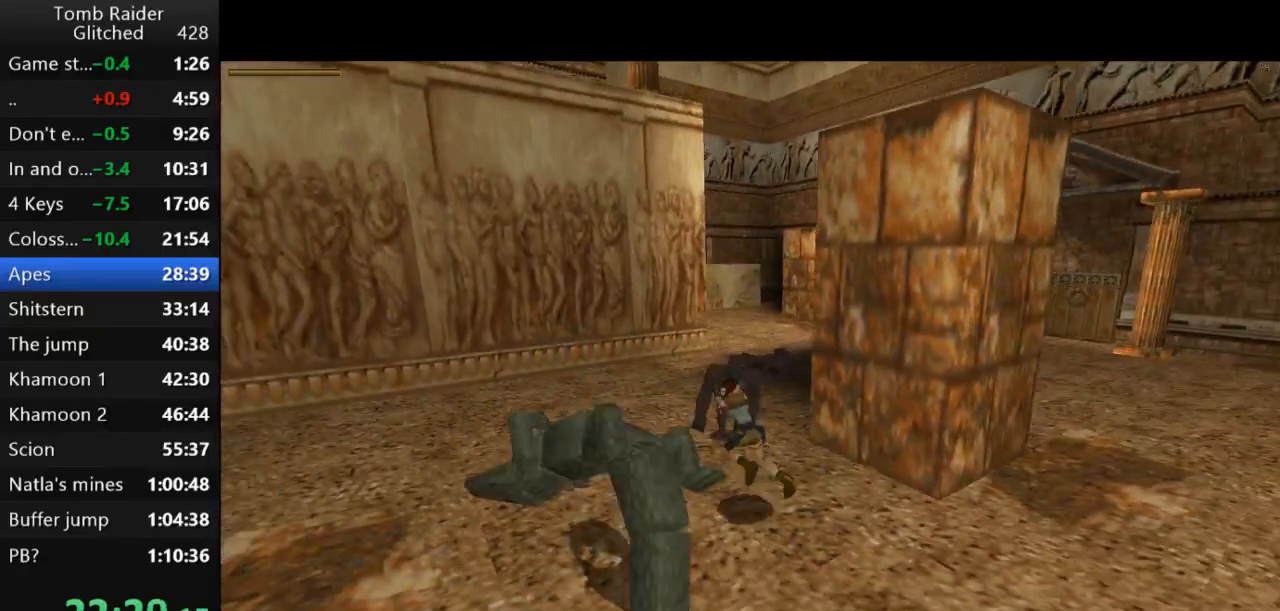
{"keys": ["action2", "down"], "events": [[133, "left", "up"], [333, "down", "down"]]}
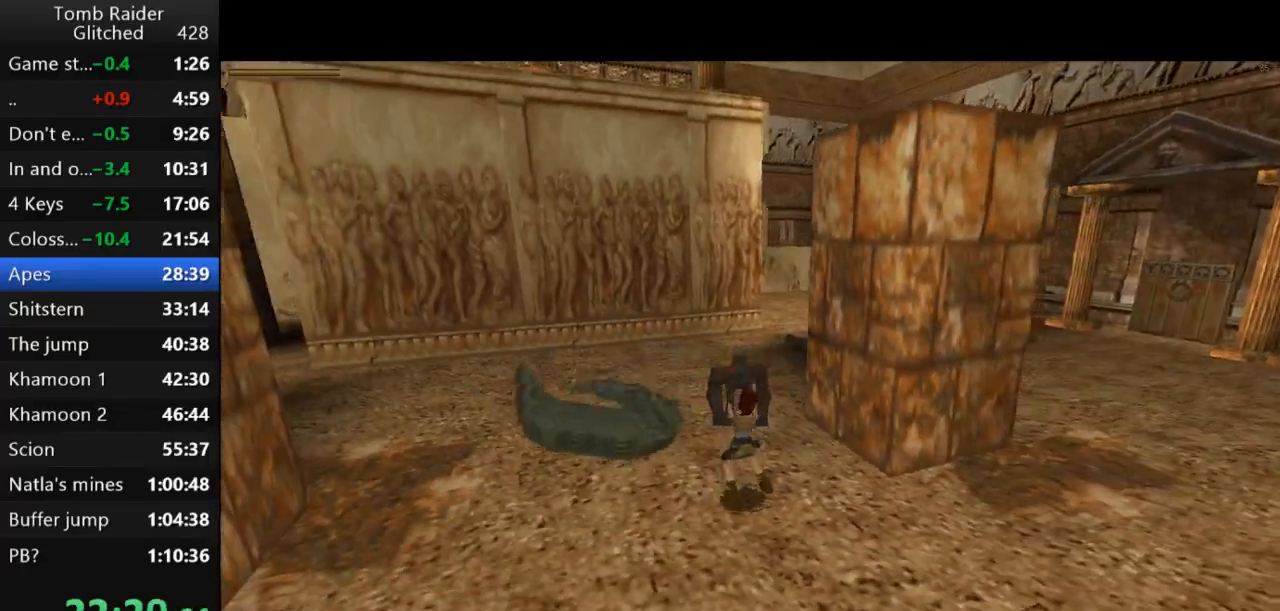
{"keys": ["left", "up"], "events": [[200, "down", "up"], [200, "left", "down"], [367, "up", "down"], [400, "action2", "up"]]}
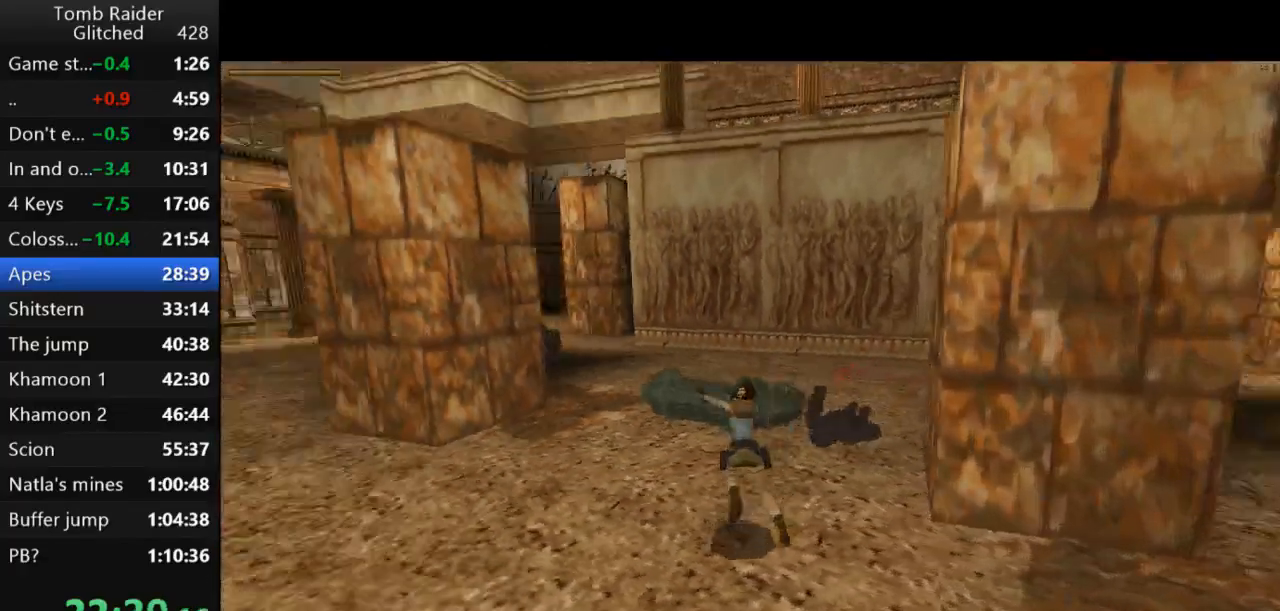
{"keys": ["action2", "right", "up"], "events": [[333, "left", "up"], [400, "action2", "down"], [400, "right", "down"]]}
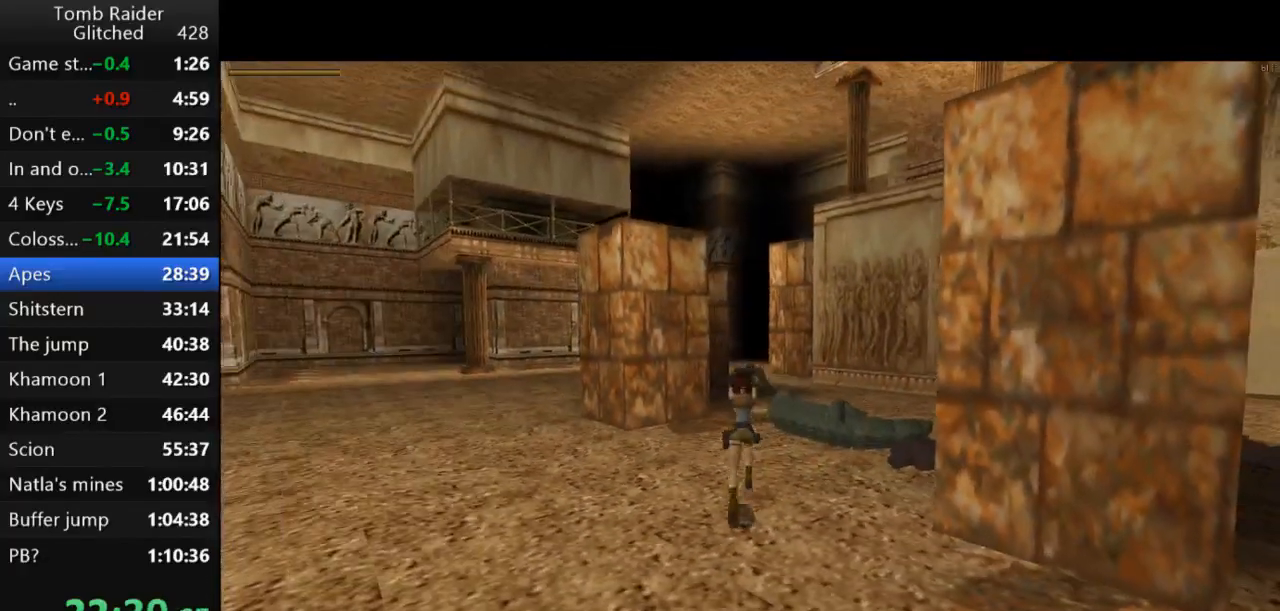
{"keys": ["action2", "up"], "events": [[333, "right", "up"]]}
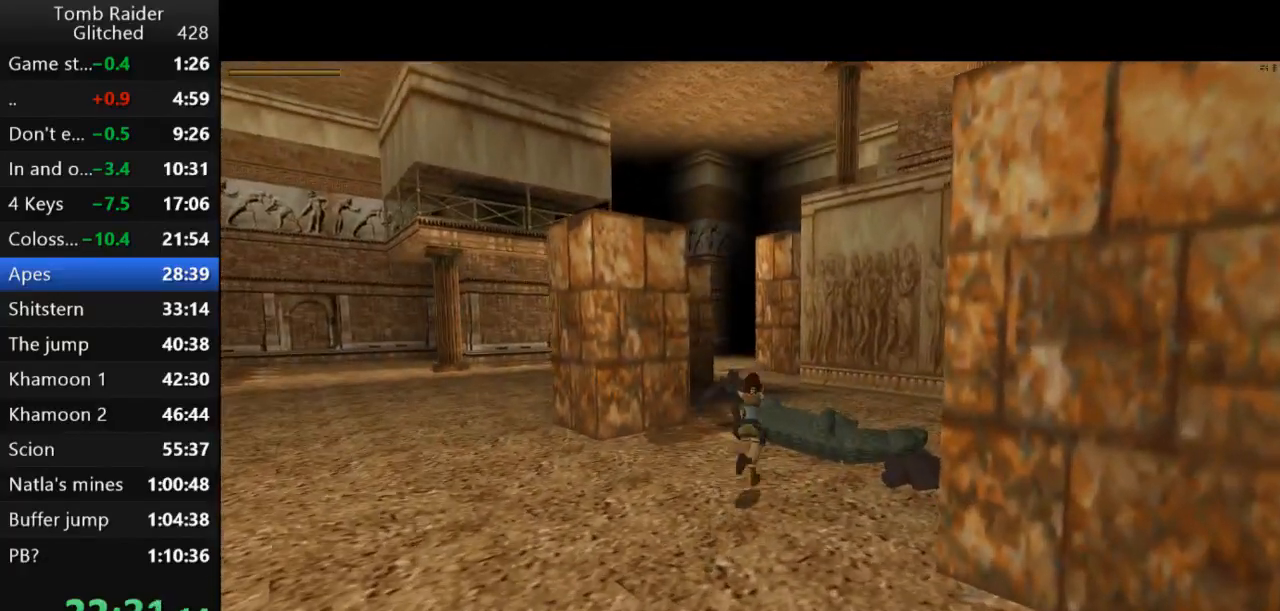
{"keys": ["action2", "left", "up"], "events": [[100, "left", "down"], [233, "left", "up"], [267, "left", "down"]]}
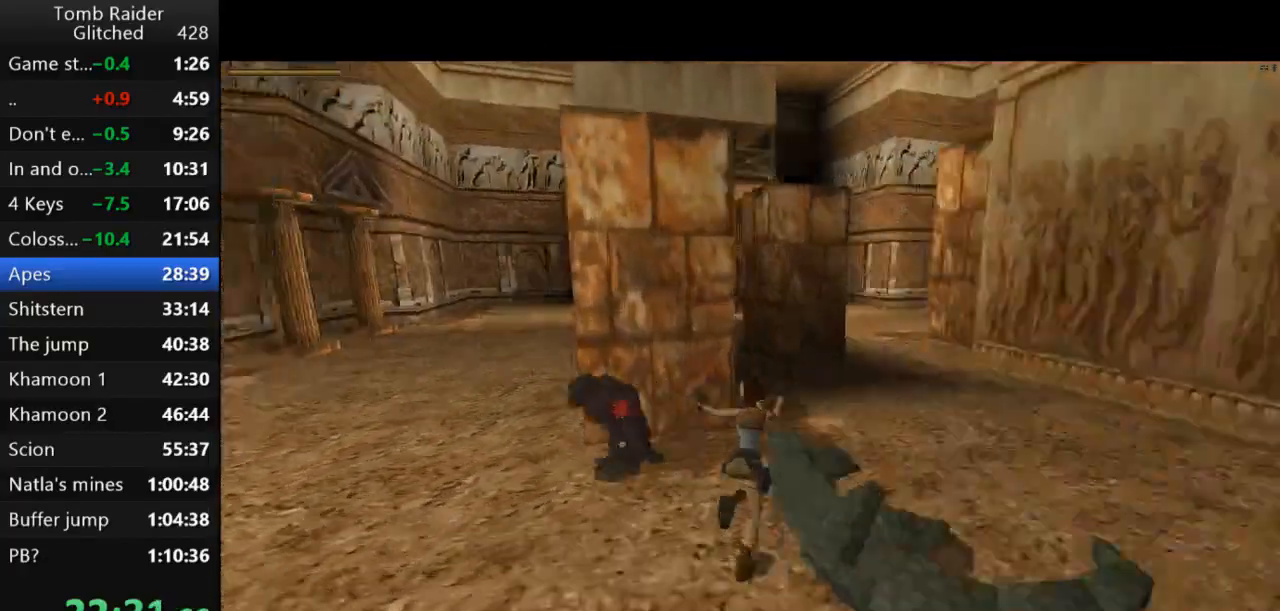
{"keys": ["action2"], "events": [[200, "left", "up"], [400, "roll2", "down"], [400, "up", "up"], [500, "roll2", "up"]]}
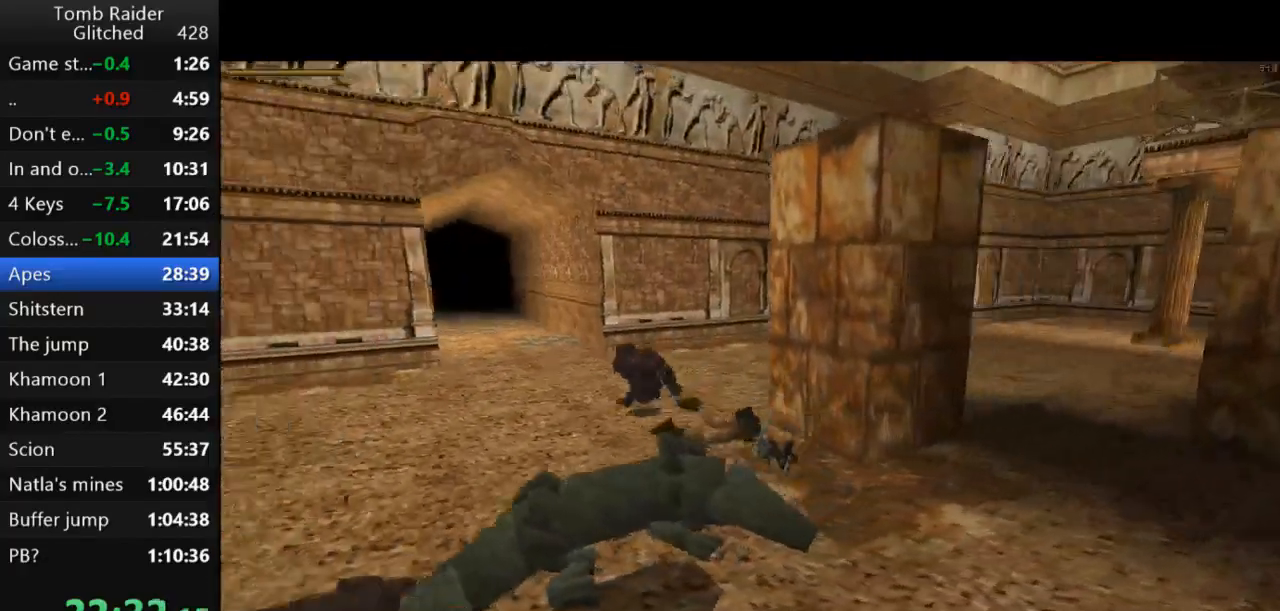
{"keys": ["action2"], "events": []}
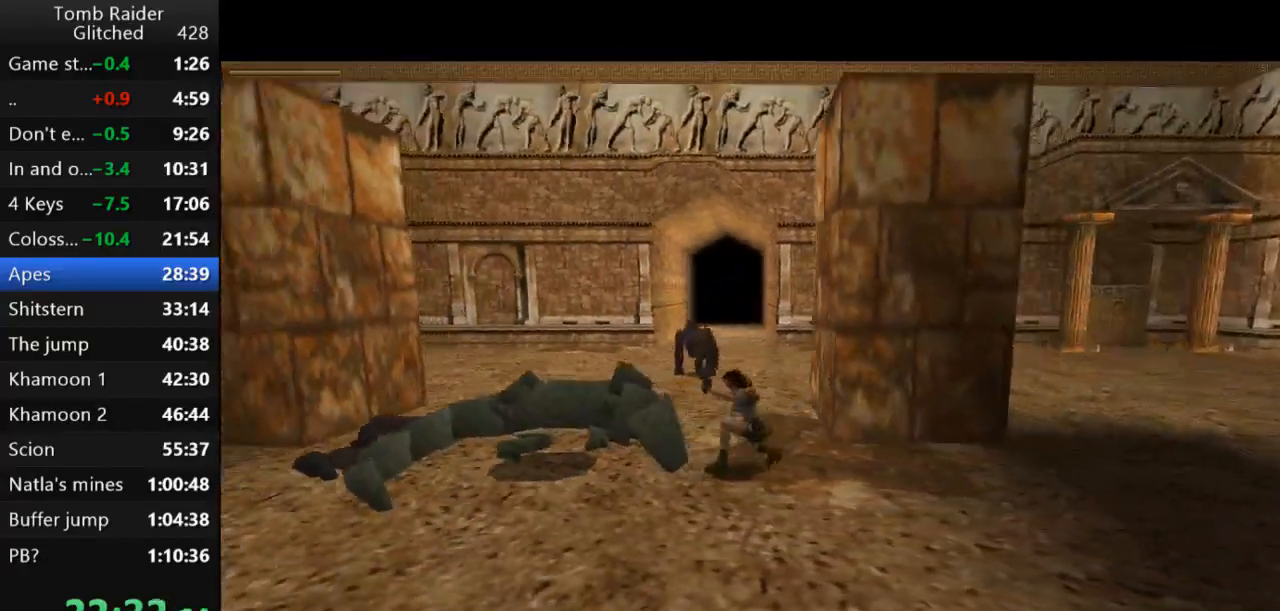
{"keys": ["right"], "events": [[100, "right", "down"], [133, "action2", "up"]]}